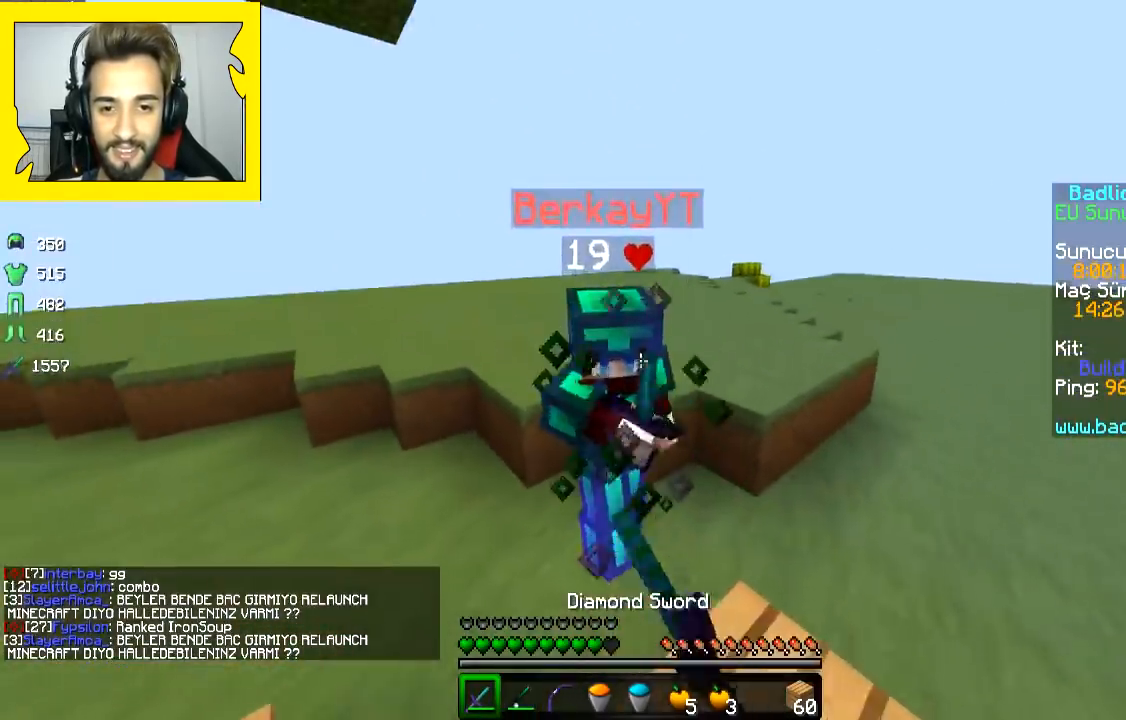
Gameplay with keyboard and mouse; each line is a JSON object with the keys and mouse buttons held at the frame after it. "events" lists presses ("down") and releases ("up") of "a", "d", "s", "space", "w", "mouse_left" and "mouse_right" between this image and that frame as [ms after this image, input, new state], when the widget could be followed in between. "mouse_left", "mouse_right" = the "left", "right" buttons of the "mouse" list. No other keys are recorded. Fast repeated clicks can show as one long hold. Mouse movement is not recorded.
{"keys": ["s"], "mouse": [], "events": [[33, "mouse_left", "down"], [83, "mouse_left", "up"], [83, "s", "down"], [133, "mouse_left", "down"], [283, "mouse_left", "up"], [333, "mouse_right", "down"], [450, "mouse_right", "up"]]}
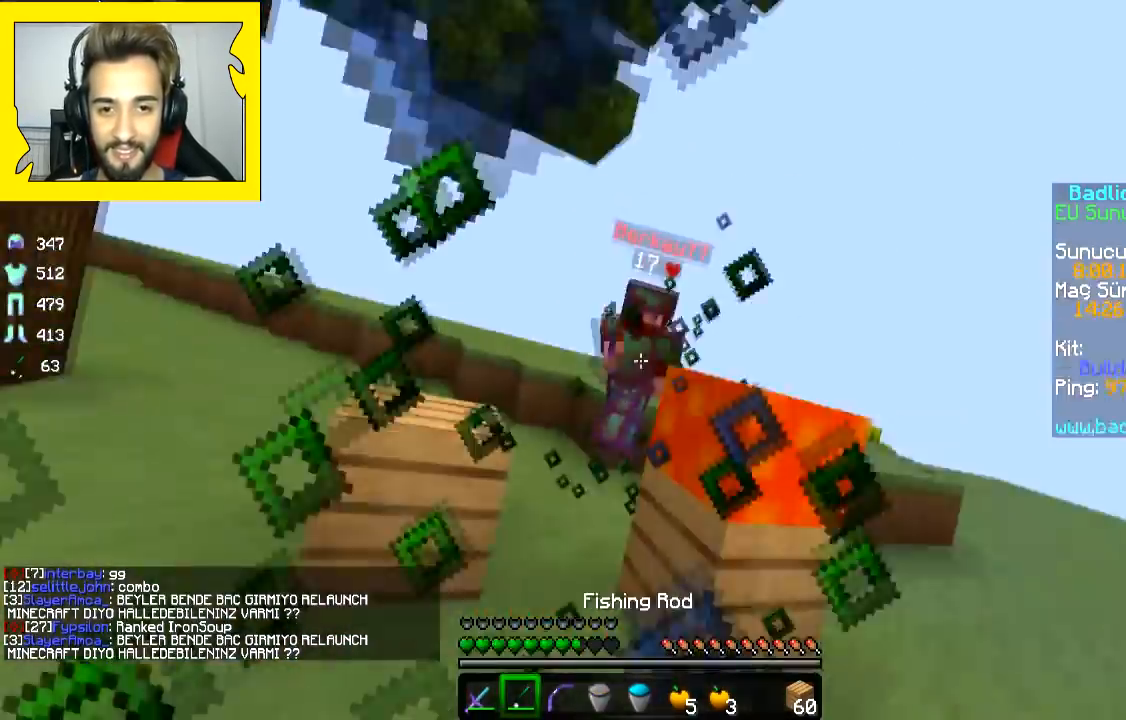
{"keys": ["space", "w"], "mouse": [], "events": [[17, "mouse_right", "down"], [83, "mouse_right", "up"], [83, "s", "up"], [117, "a", "down"], [117, "mouse_right", "down"], [233, "mouse_right", "up"], [233, "w", "down"], [383, "mouse_right", "down"], [483, "a", "up"], [483, "mouse_right", "up"], [483, "space", "down"]]}
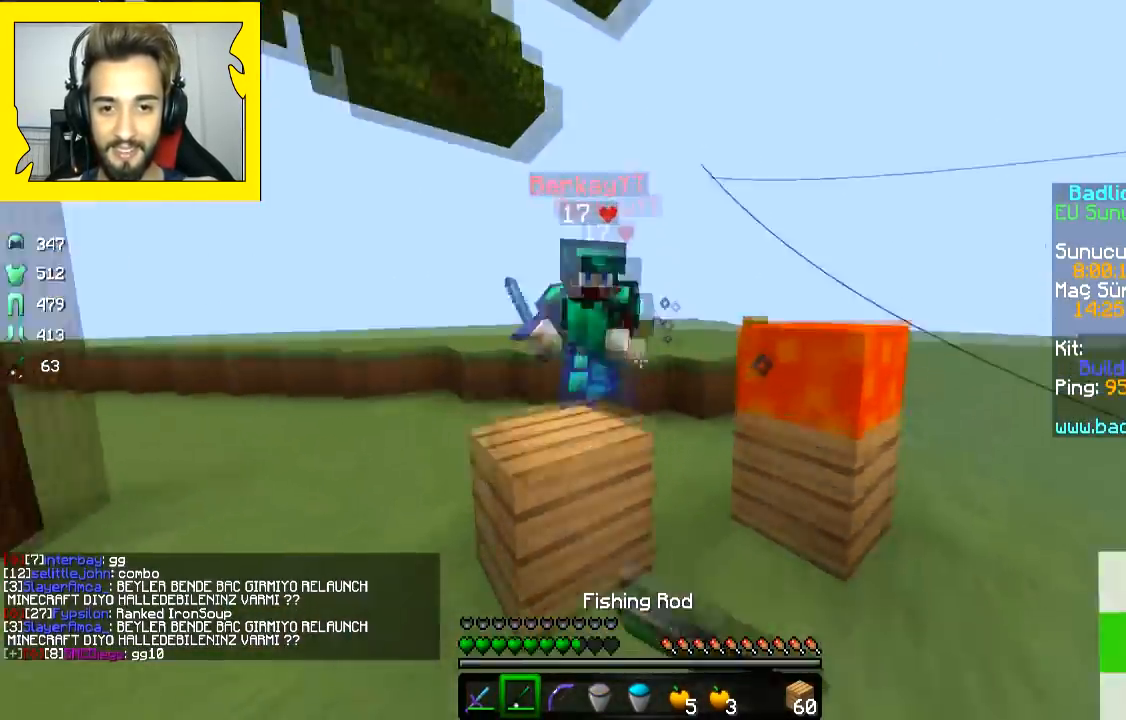
{"keys": ["s"], "mouse": ["left"], "events": [[33, "mouse_left", "down"], [33, "space", "up"], [233, "w", "up"], [300, "s", "down"], [317, "mouse_left", "up"], [350, "mouse_left", "down"], [467, "mouse_left", "up"], [500, "mouse_left", "down"]]}
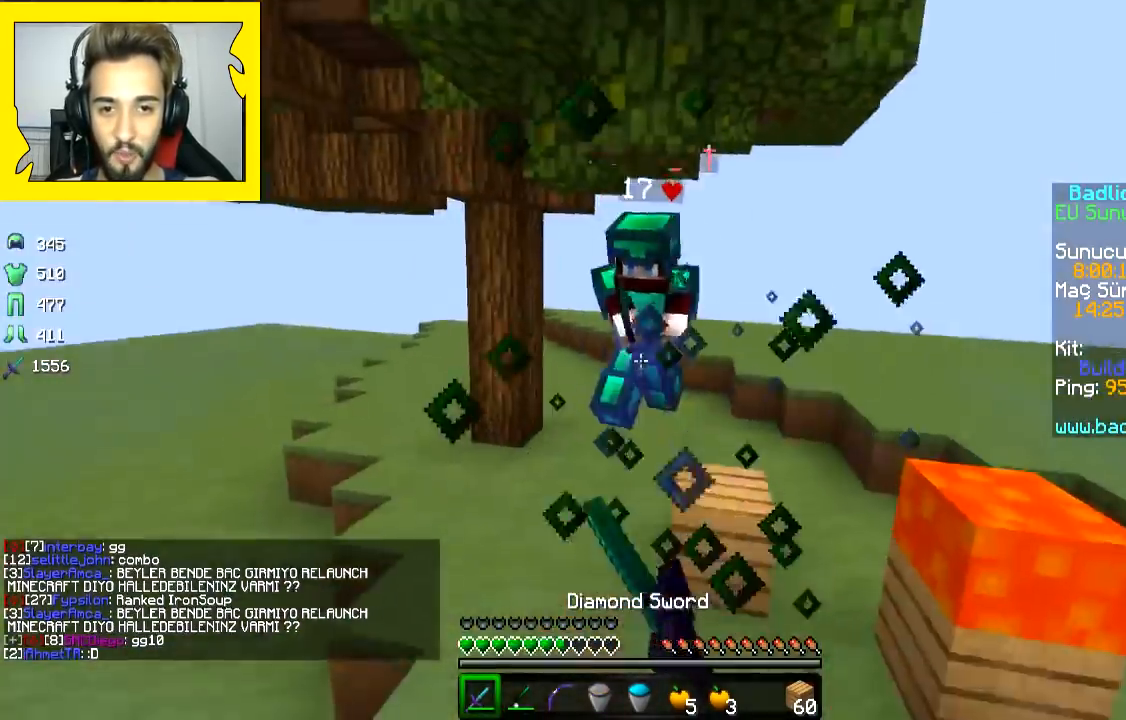
{"keys": ["s"], "mouse": [], "events": [[167, "mouse_left", "up"], [217, "d", "down"], [267, "d", "up"]]}
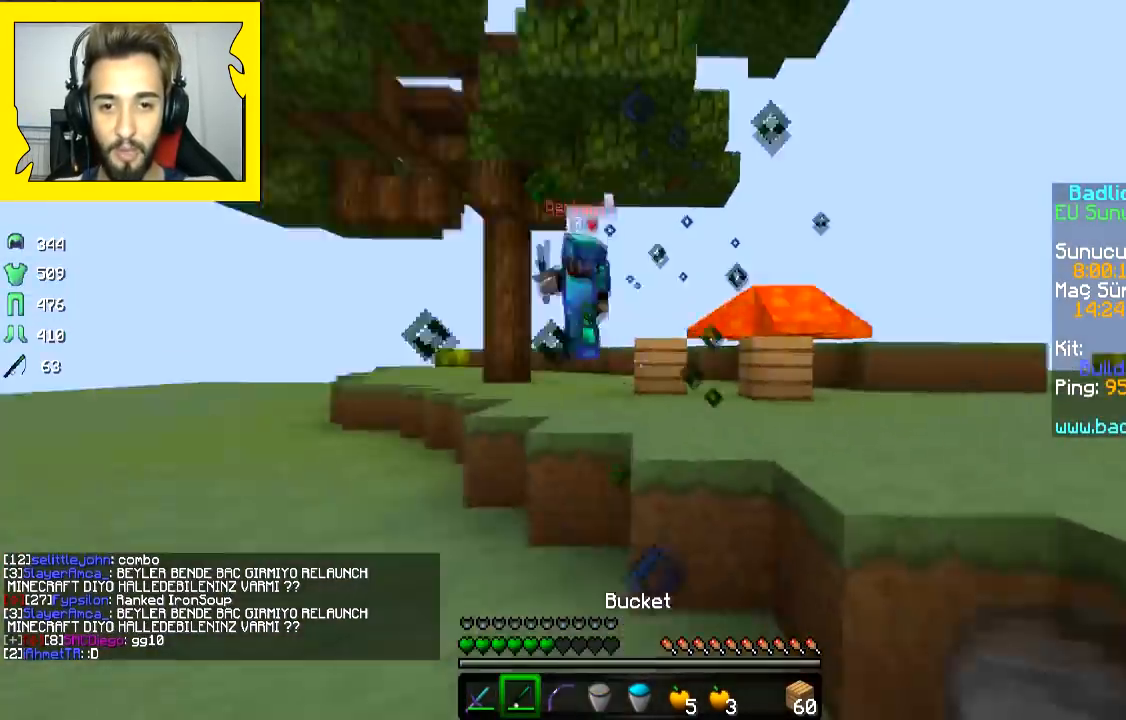
{"keys": ["a", "w"], "mouse": ["right"], "events": [[33, "mouse_right", "down"], [133, "mouse_right", "up"], [333, "a", "down"], [333, "mouse_right", "down"], [333, "s", "up"], [483, "w", "down"]]}
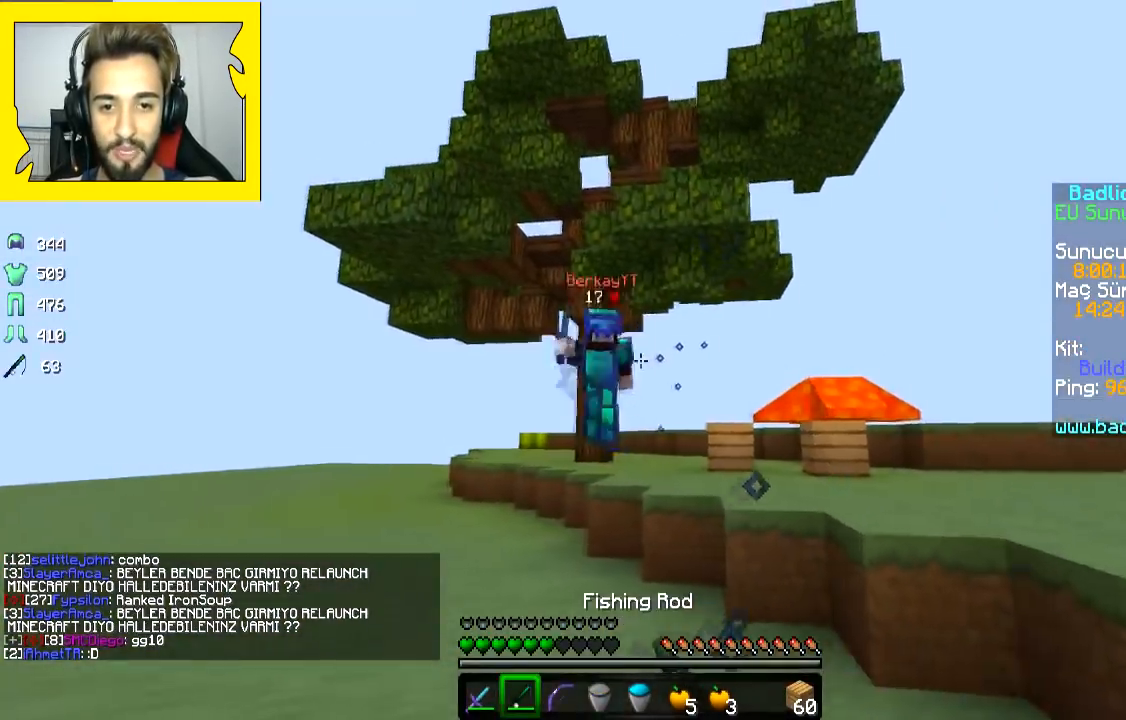
{"keys": ["d"], "mouse": ["left"], "events": [[33, "mouse_right", "up"], [183, "a", "up"], [183, "mouse_left", "down"], [183, "space", "down"], [267, "space", "up"], [367, "d", "down"], [433, "mouse_left", "up"], [433, "w", "up"], [483, "mouse_left", "down"]]}
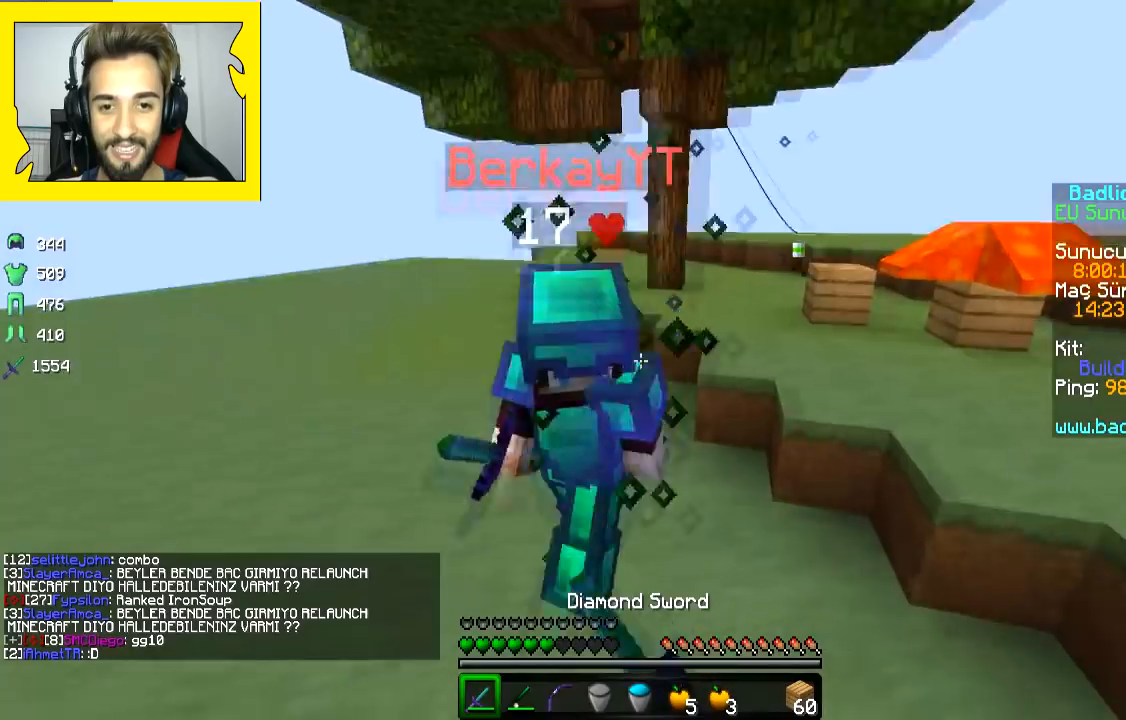
{"keys": ["s", "space"], "mouse": [], "events": [[33, "s", "down"], [83, "d", "up"], [133, "mouse_left", "up"], [183, "mouse_left", "down"], [233, "mouse_left", "up"], [283, "mouse_left", "down"], [383, "space", "down"], [433, "mouse_left", "up"], [433, "mouse_right", "down"], [483, "mouse_right", "up"]]}
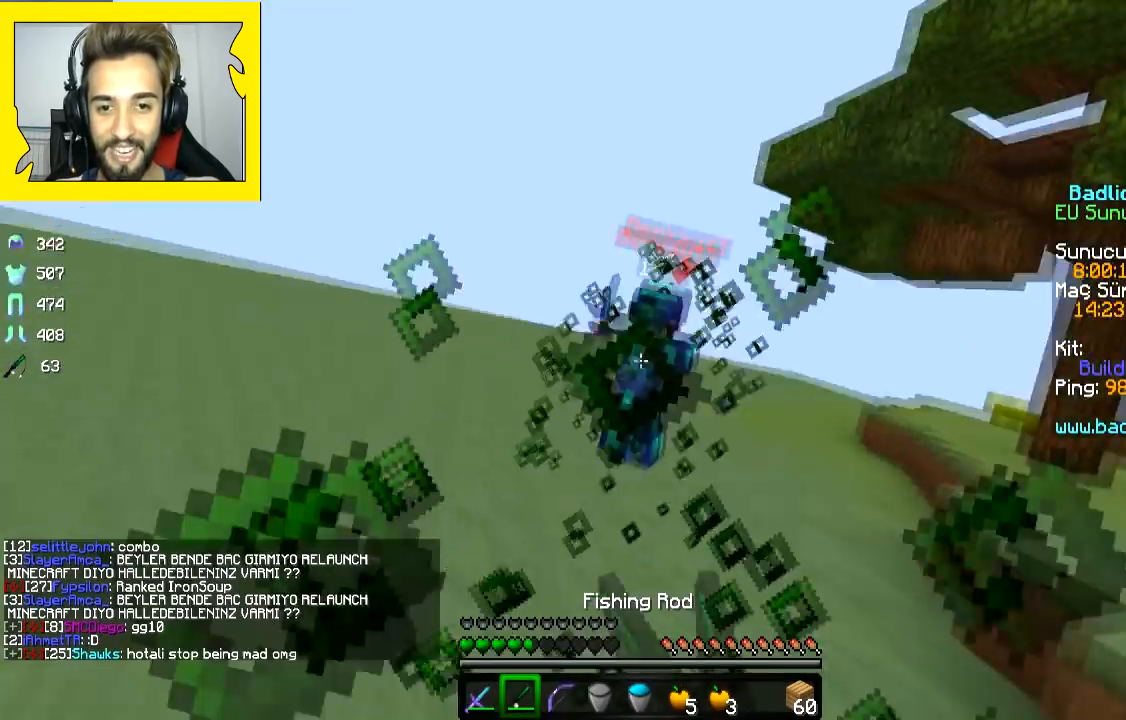
{"keys": ["d", "s"], "mouse": [], "events": [[83, "mouse_right", "down"], [167, "mouse_right", "up"], [217, "mouse_right", "down"], [283, "mouse_right", "up"], [333, "d", "down"], [333, "space", "up"]]}
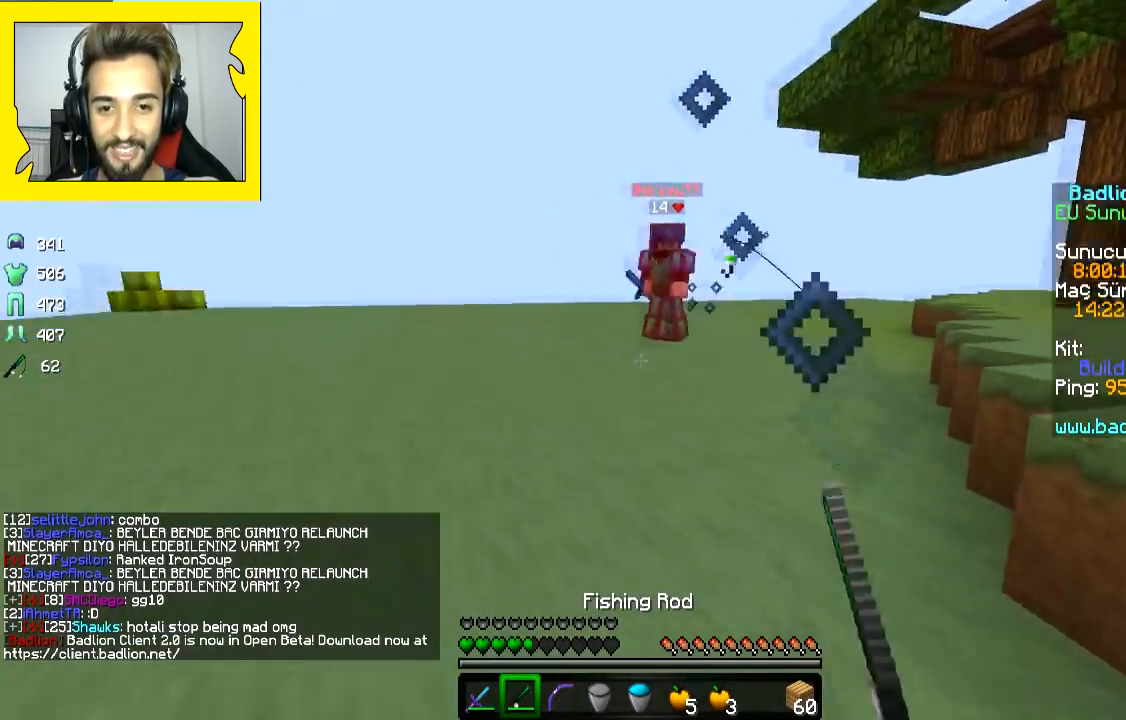
{"keys": ["d", "s", "space"], "mouse": ["right"], "events": [[17, "mouse_right", "down"], [17, "space", "down"], [67, "mouse_right", "up"], [117, "space", "up"], [167, "mouse_right", "down"], [217, "mouse_right", "up"], [267, "s", "up"], [500, "mouse_right", "down"], [500, "s", "down"], [500, "space", "down"]]}
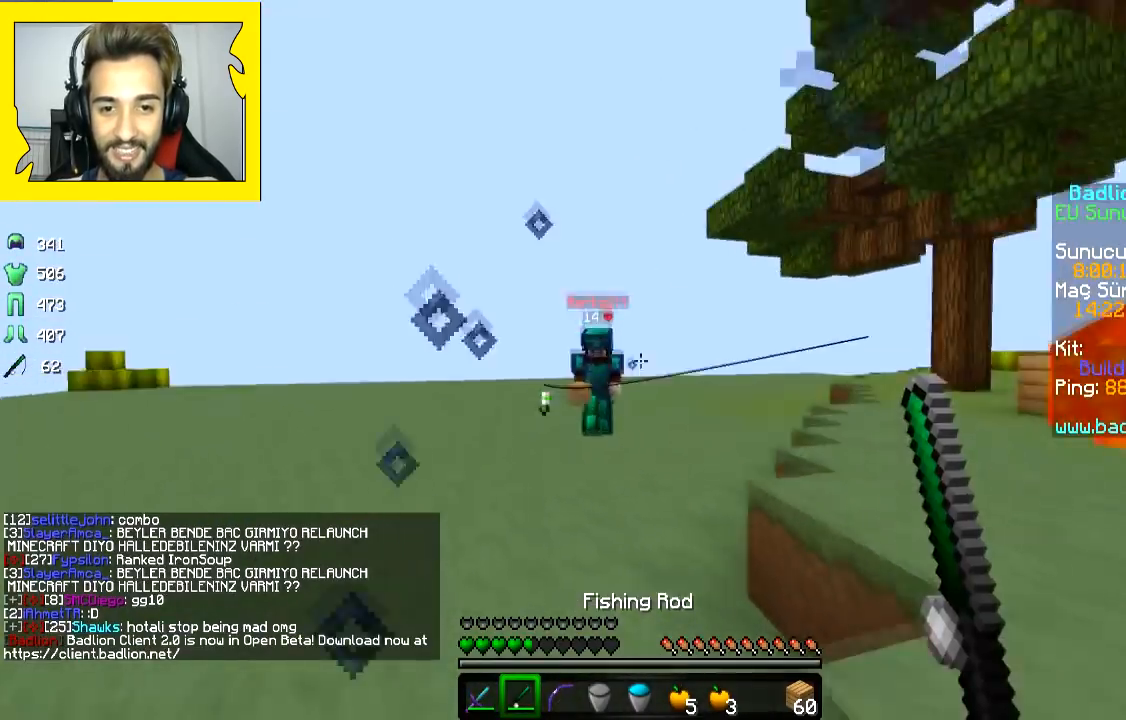
{"keys": ["d"], "mouse": ["right"], "events": [[117, "mouse_right", "up"], [167, "space", "up"], [333, "s", "up"], [433, "mouse_right", "down"]]}
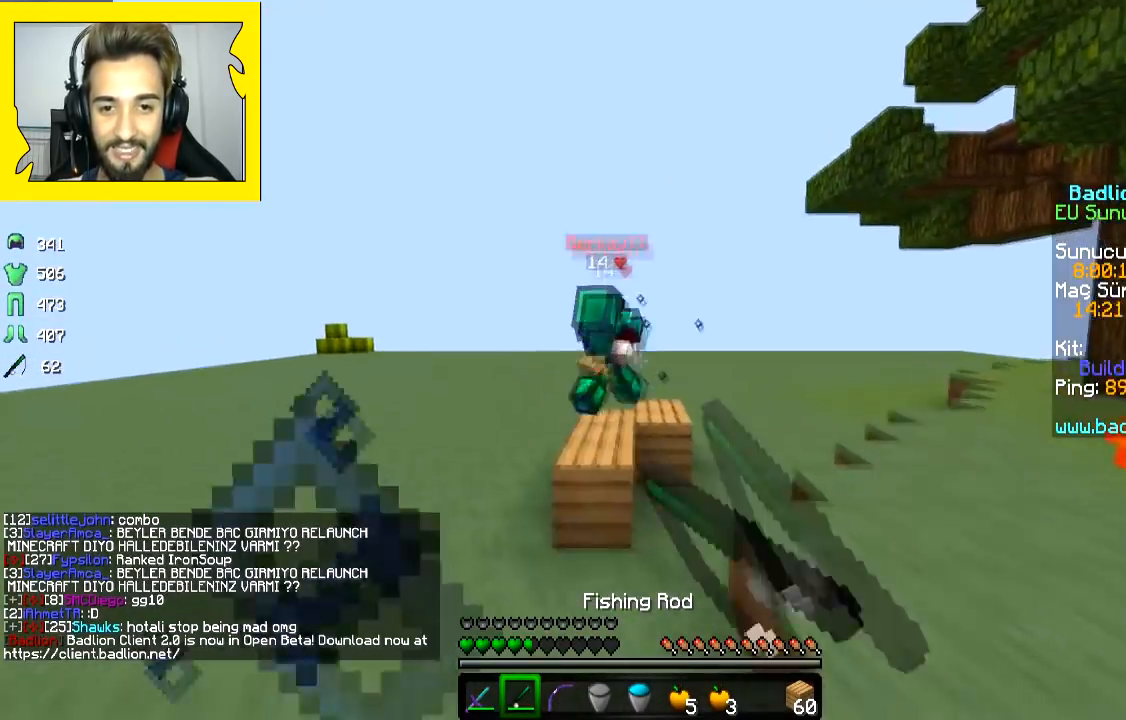
{"keys": ["s"], "mouse": ["right"], "events": [[33, "mouse_right", "up"], [183, "mouse_right", "down"], [183, "s", "down"], [233, "mouse_right", "up"], [267, "mouse_right", "down"], [317, "d", "up"], [333, "mouse_right", "up"], [483, "mouse_right", "down"]]}
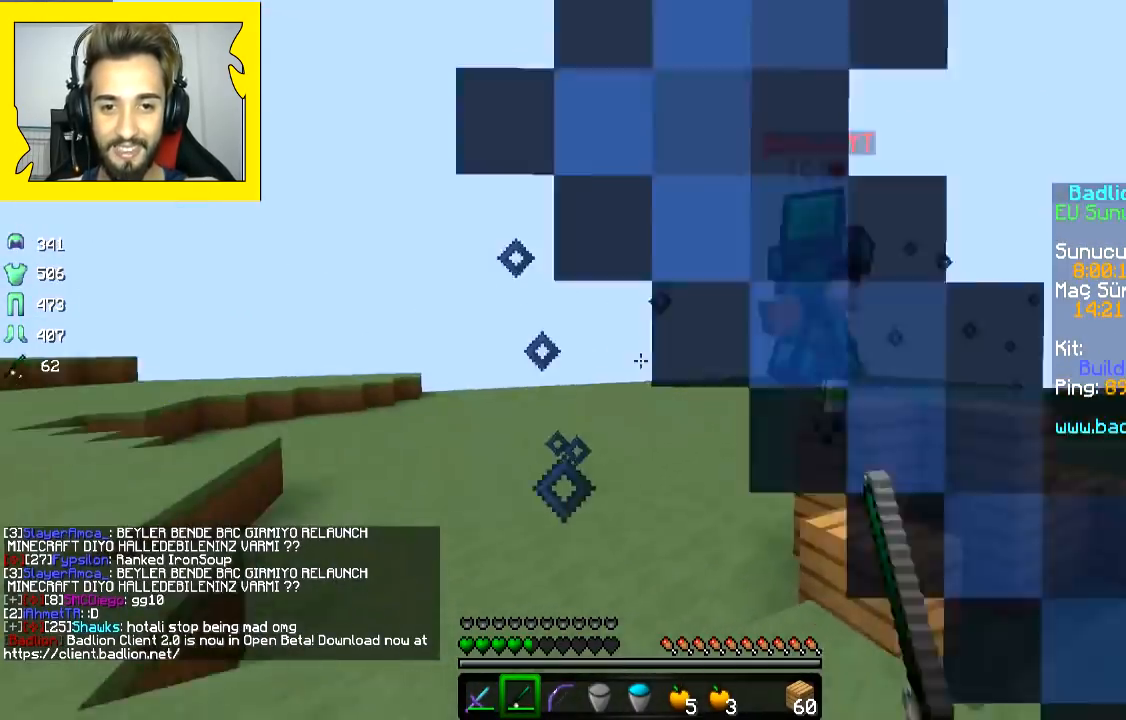
{"keys": ["s"], "mouse": ["right"], "events": [[33, "mouse_right", "up"], [183, "mouse_right", "down"], [233, "mouse_right", "up"], [383, "mouse_right", "down"], [450, "mouse_right", "up"], [483, "mouse_right", "down"]]}
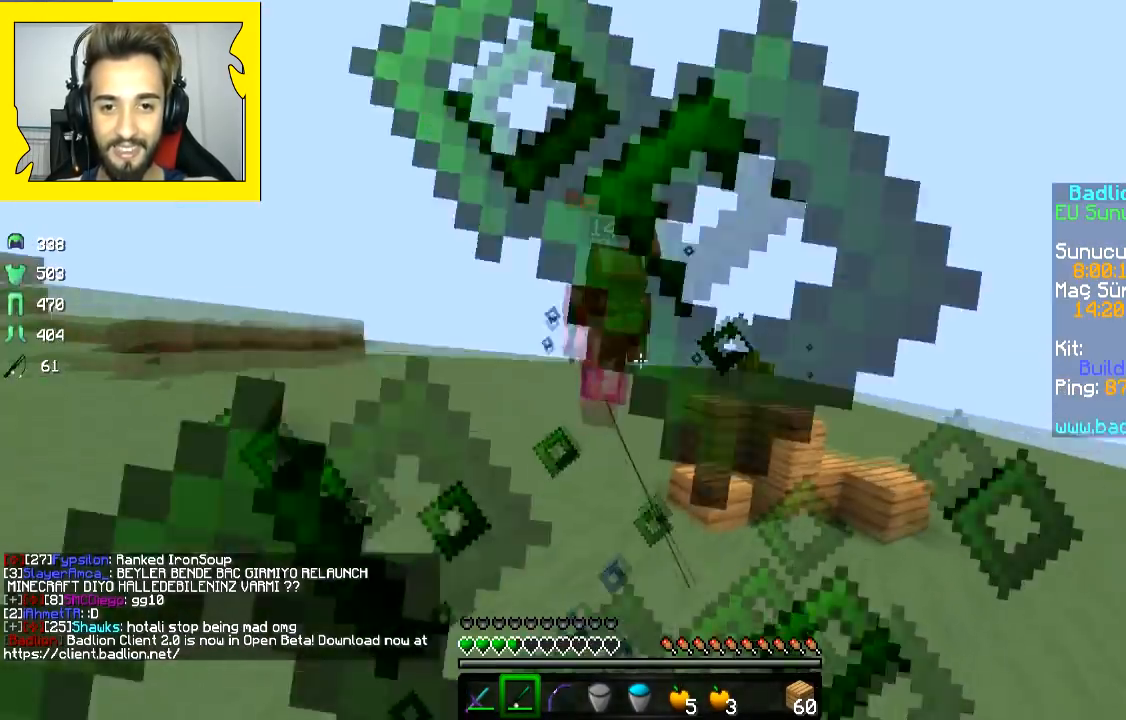
{"keys": ["s"], "mouse": ["right"], "events": [[83, "mouse_right", "up"], [233, "a", "down"], [383, "a", "up"], [383, "mouse_right", "down"], [433, "mouse_right", "up"], [483, "mouse_right", "down"]]}
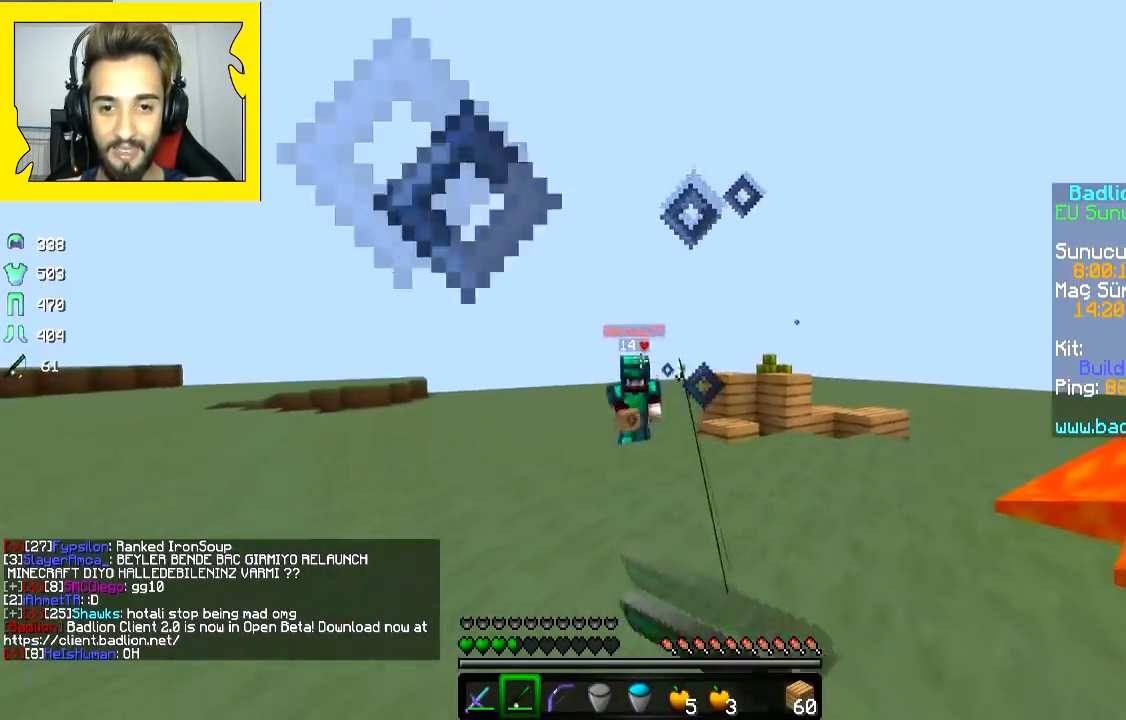
{"keys": ["w"], "mouse": [], "events": [[33, "mouse_right", "up"], [67, "d", "down"], [83, "s", "up"], [167, "w", "down"], [283, "d", "up"]]}
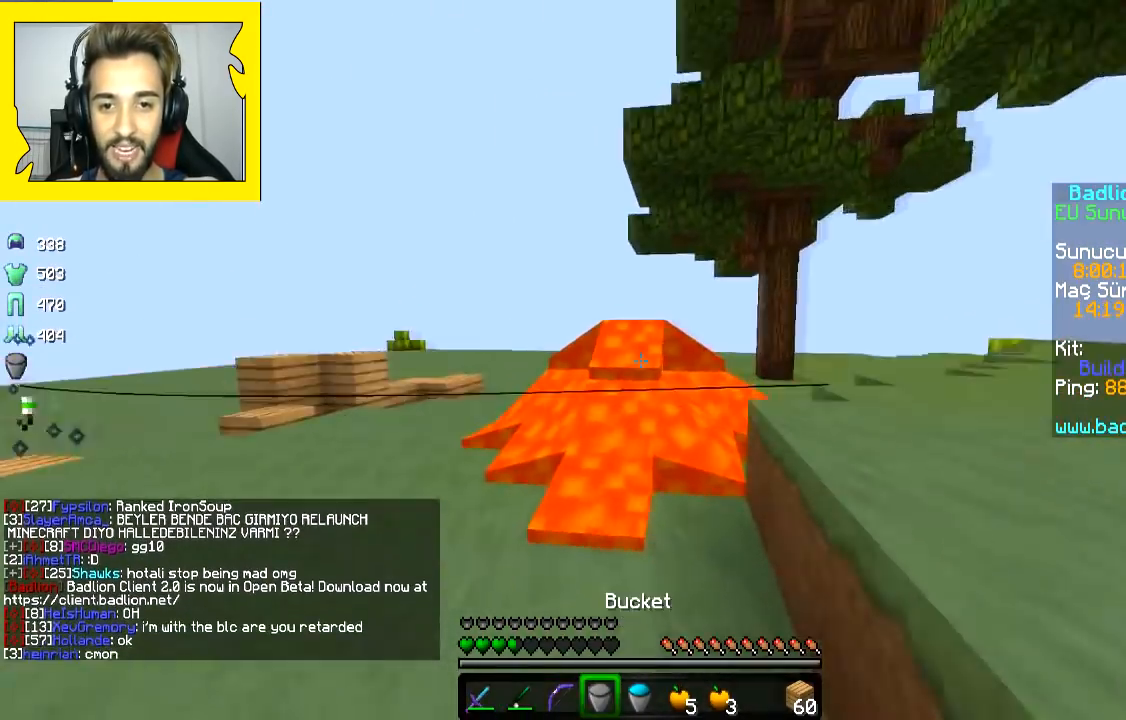
{"keys": ["space", "w"], "mouse": [], "events": [[183, "d", "down"], [233, "mouse_right", "down"], [283, "w", "up"], [333, "mouse_right", "up"], [333, "space", "down"], [417, "w", "down"], [483, "d", "up"]]}
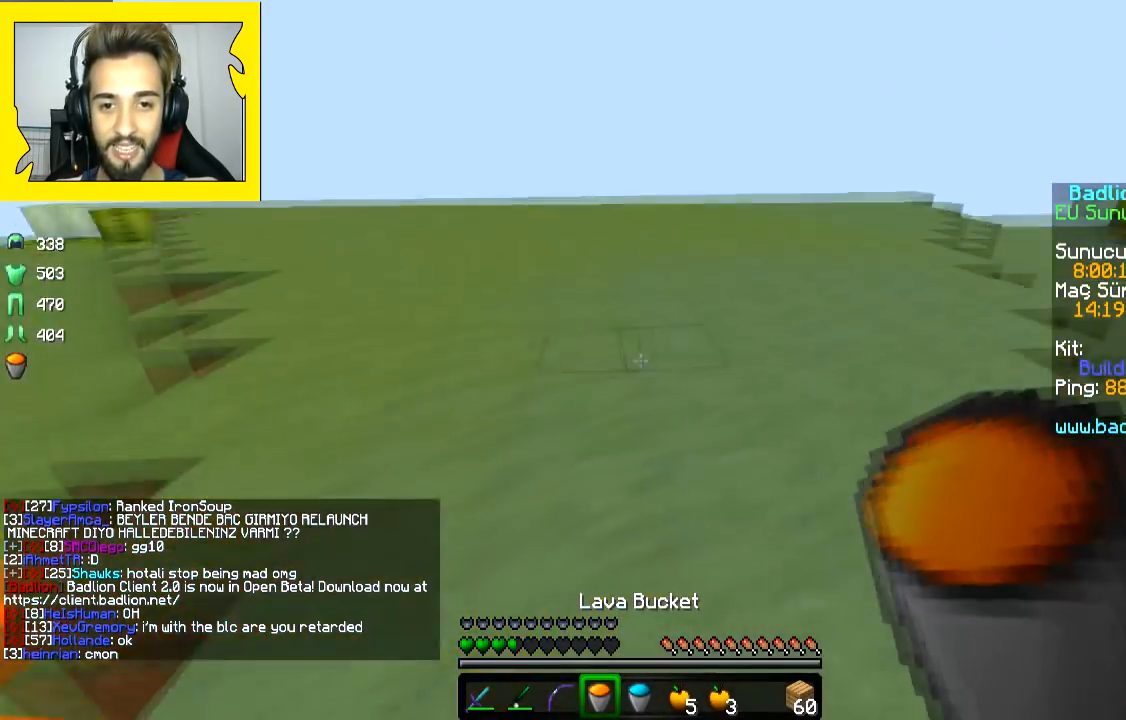
{"keys": ["w"], "mouse": ["right"], "events": [[117, "space", "up"], [283, "space", "down"], [383, "space", "up"], [483, "mouse_right", "down"]]}
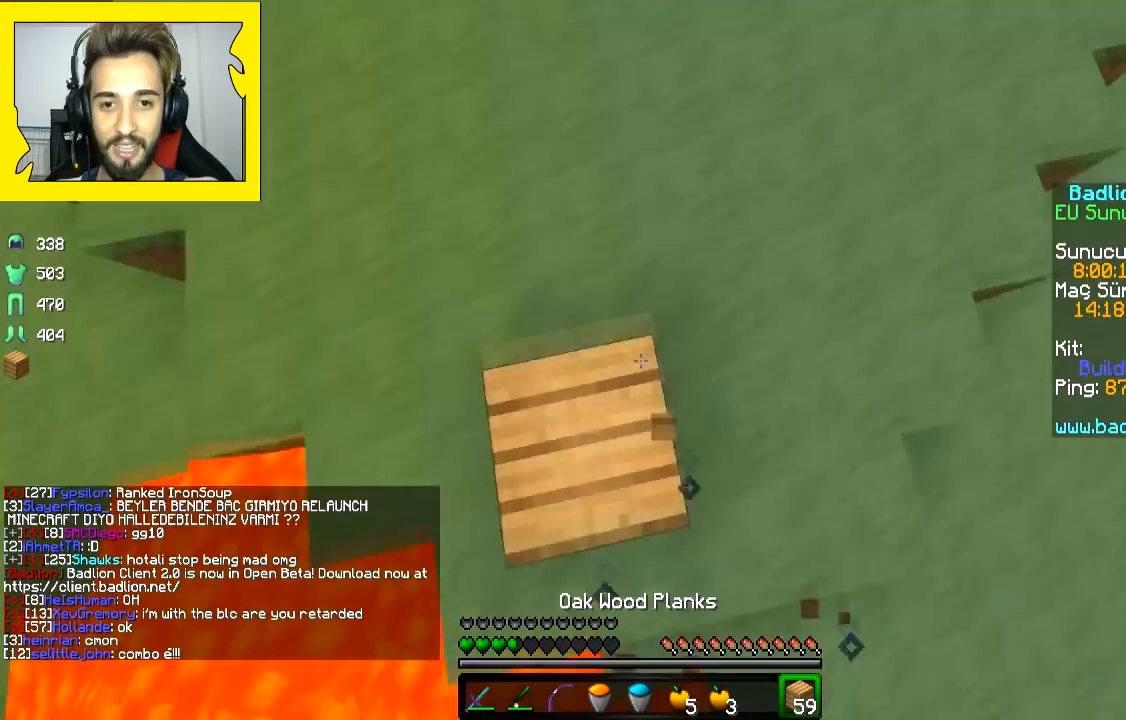
{"keys": ["a"], "mouse": [], "events": [[33, "mouse_right", "up"], [33, "space", "down"], [333, "a", "down"], [433, "w", "up"], [483, "space", "up"]]}
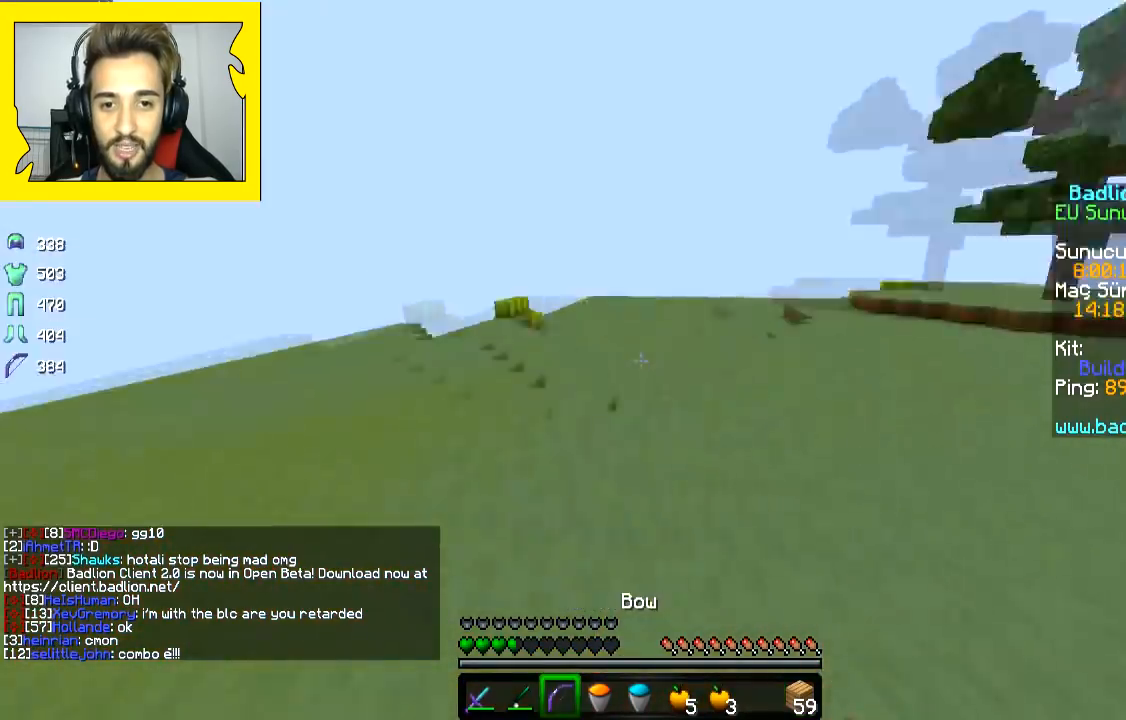
{"keys": ["s"], "mouse": ["left", "right"], "events": [[17, "mouse_left", "down"], [17, "mouse_right", "down"], [67, "s", "down"], [133, "a", "up"]]}
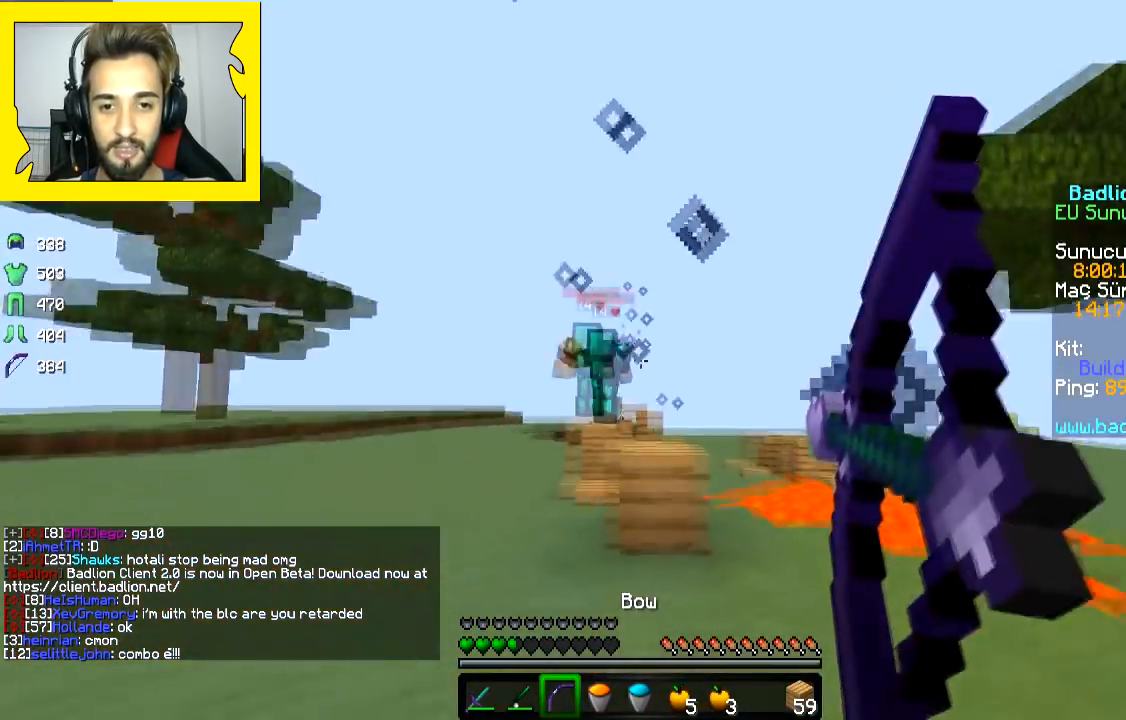
{"keys": ["s"], "mouse": ["right"], "events": [[83, "mouse_left", "up"], [100, "mouse_right", "up"], [200, "mouse_right", "down"], [283, "mouse_right", "up"], [433, "mouse_right", "down"]]}
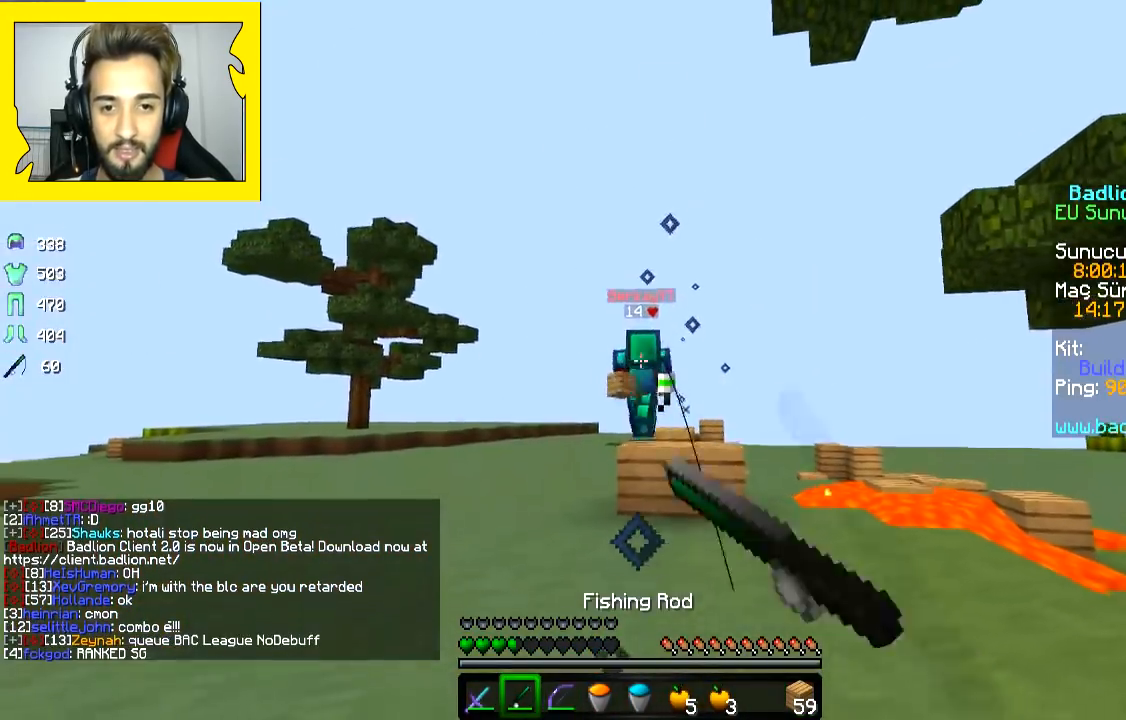
{"keys": ["d"], "mouse": ["left", "right"], "events": [[33, "mouse_right", "up"], [83, "d", "down"], [83, "mouse_right", "down"], [83, "s", "up"], [133, "mouse_right", "up"], [183, "w", "down"], [233, "space", "down"], [333, "space", "up"], [333, "w", "up"], [383, "mouse_right", "down"], [433, "mouse_left", "down"]]}
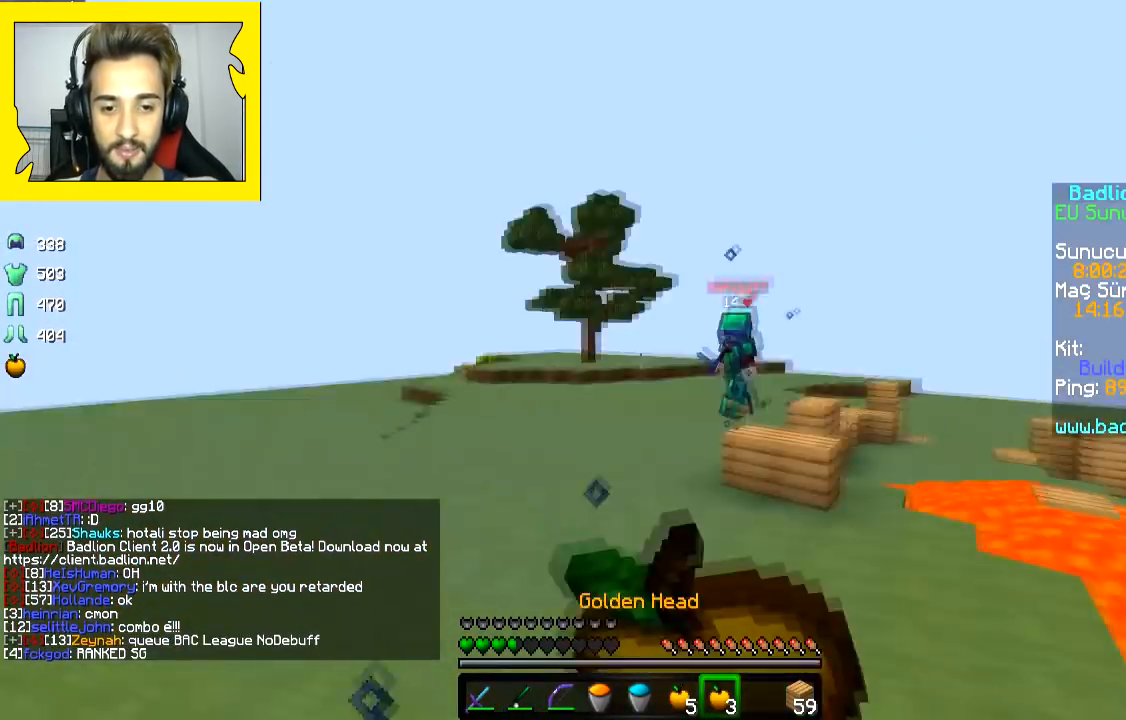
{"keys": ["a", "s"], "mouse": ["left", "right"], "events": [[17, "s", "down"], [83, "d", "up"], [167, "a", "down"]]}
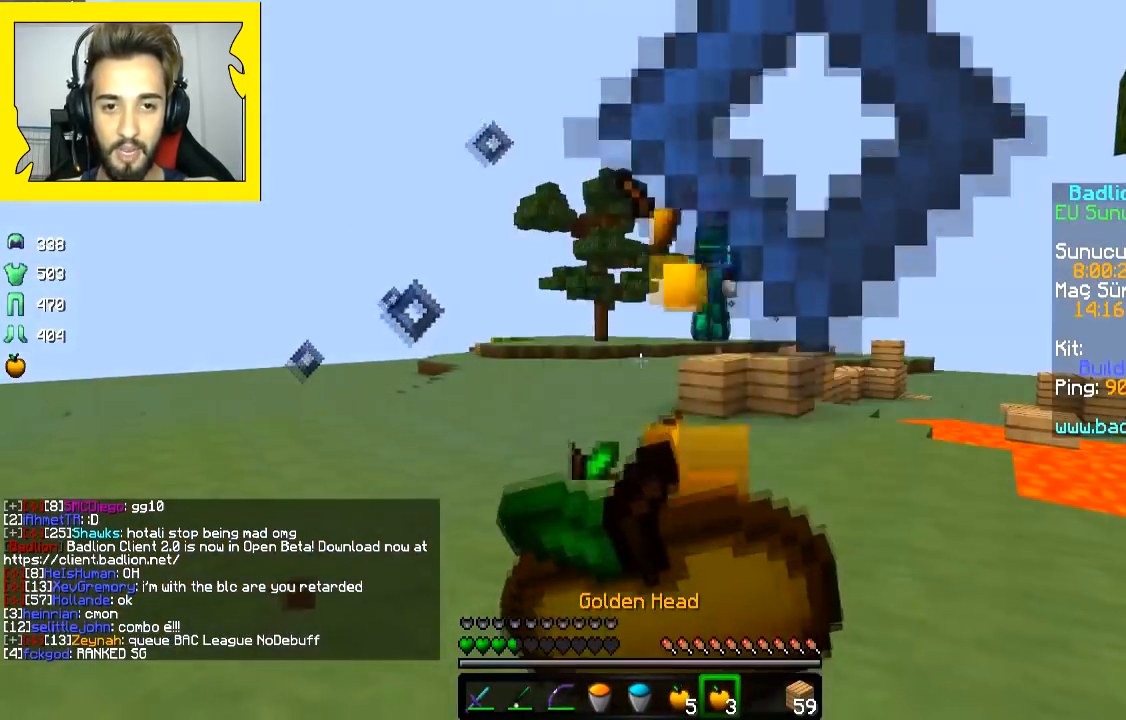
{"keys": ["a", "s"], "mouse": ["left", "right"], "events": []}
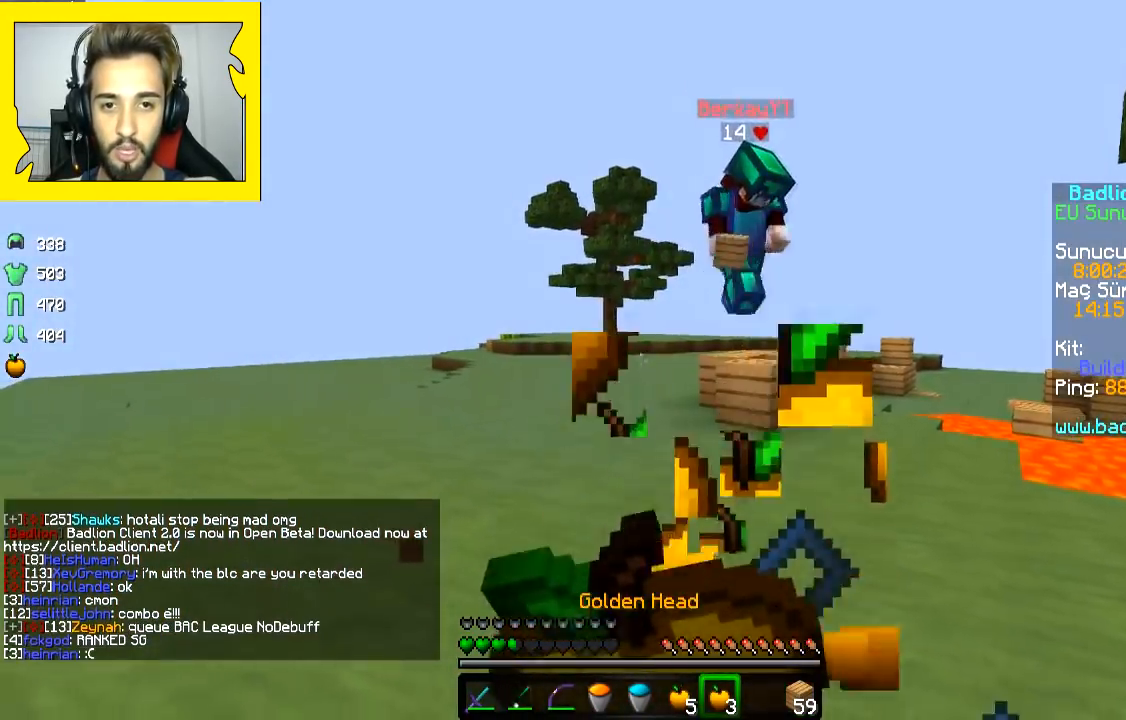
{"keys": ["a", "s"], "mouse": ["left", "right"], "events": []}